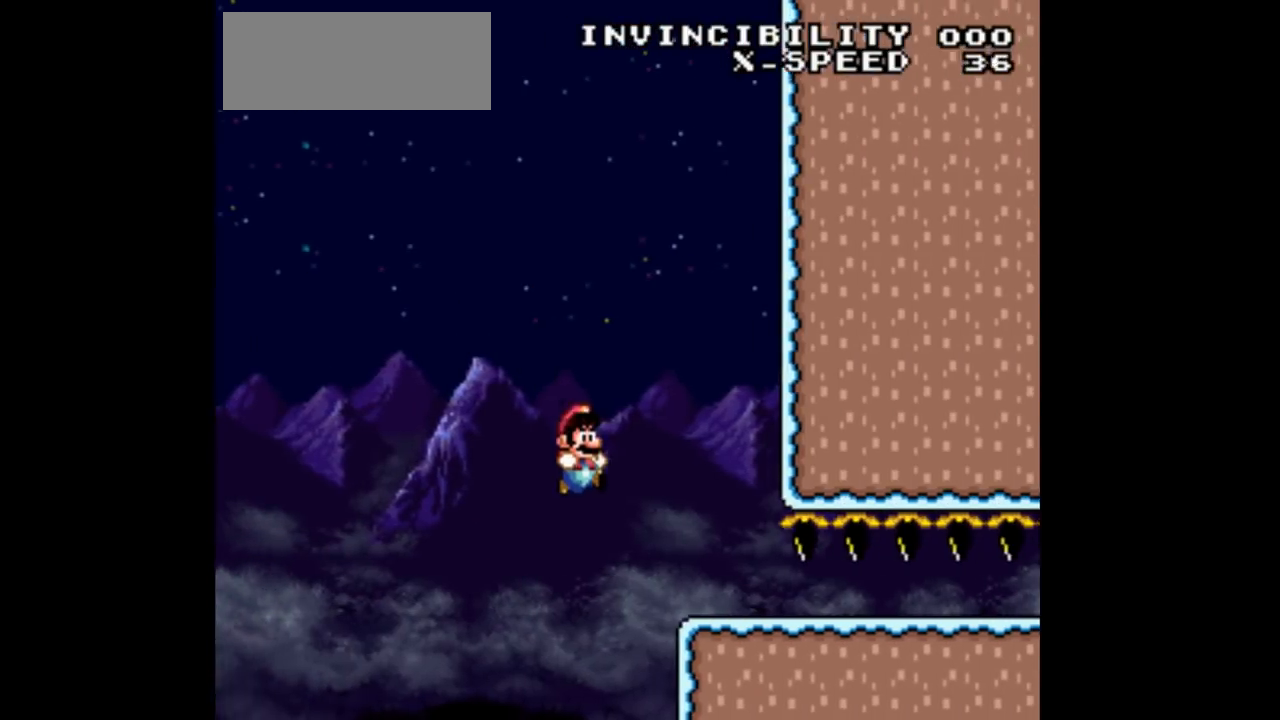
Gameplay with a controller (Nintendo layout); each line is a JSON object with the inputs held at the frame after it. "events" lists button and stick changes between this image and that frame as [ms after this image, input, new state], when the widget could be followed in between. Not read: L3 R3 Y.
{"buttons": ["DPAD_RIGHT"], "events": [[400, "B", "up"]]}
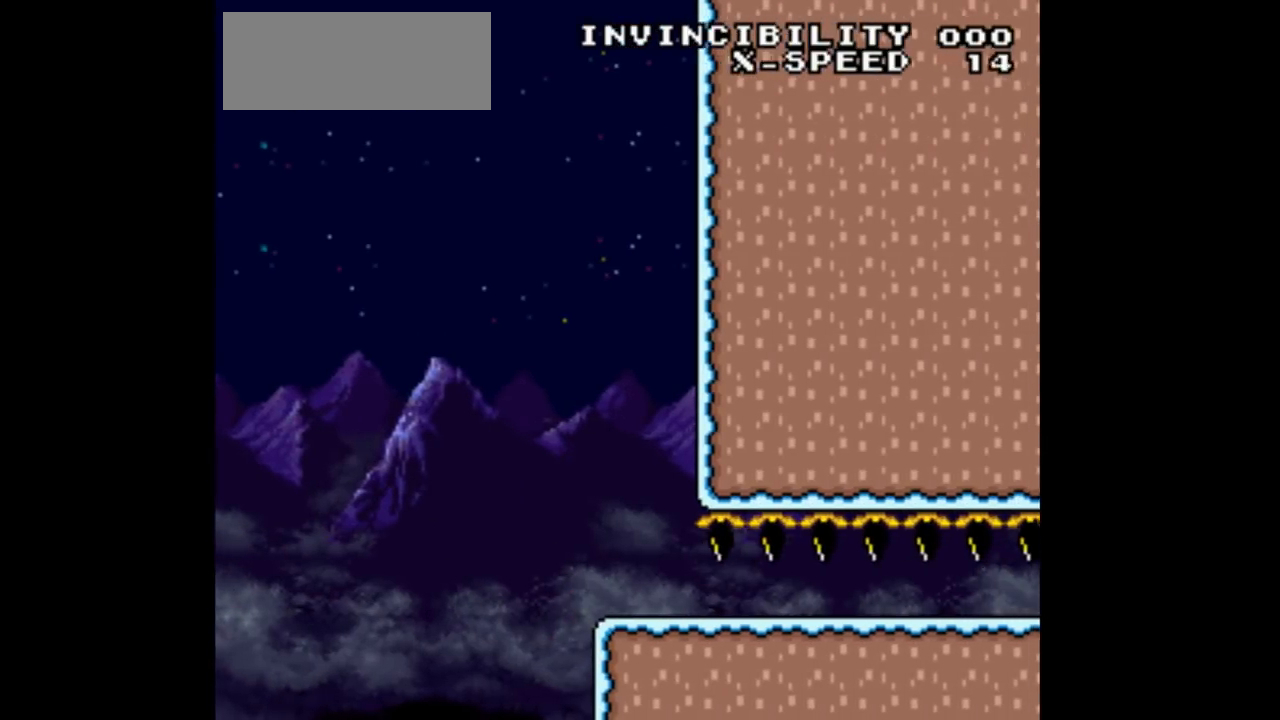
{"buttons": [], "events": [[200, "DPAD_RIGHT", "up"]]}
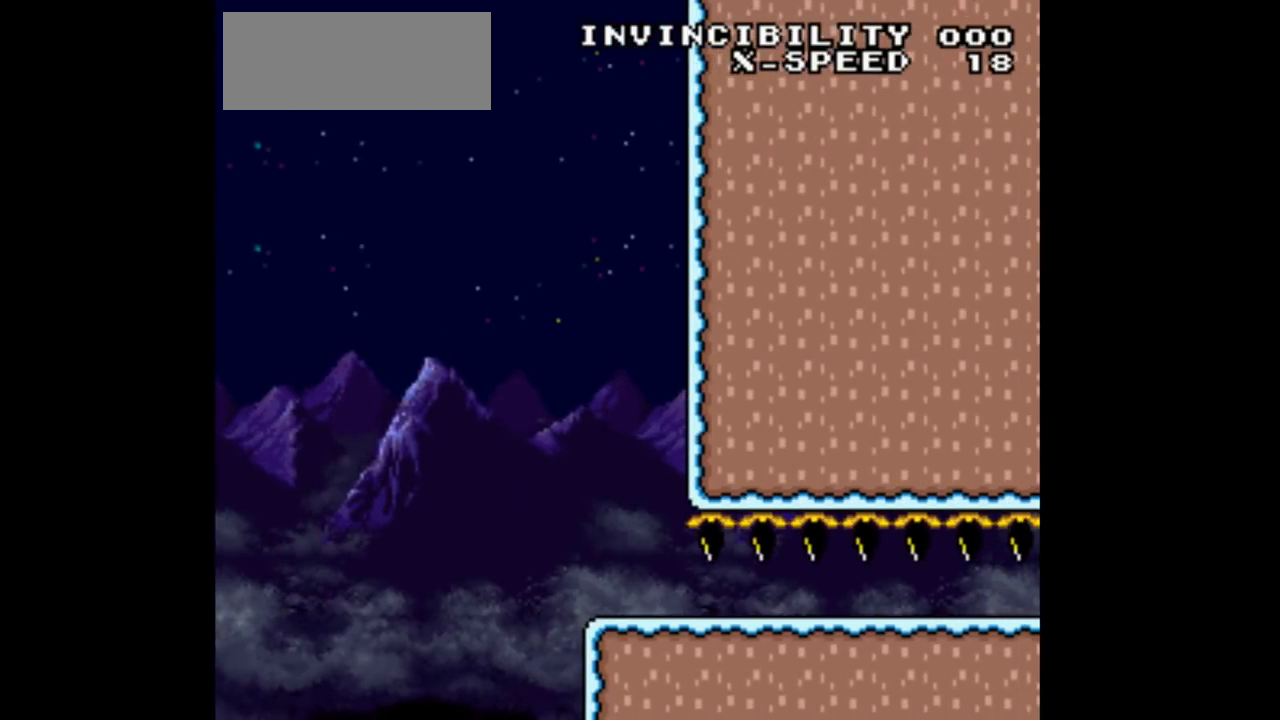
{"buttons": ["B"]}
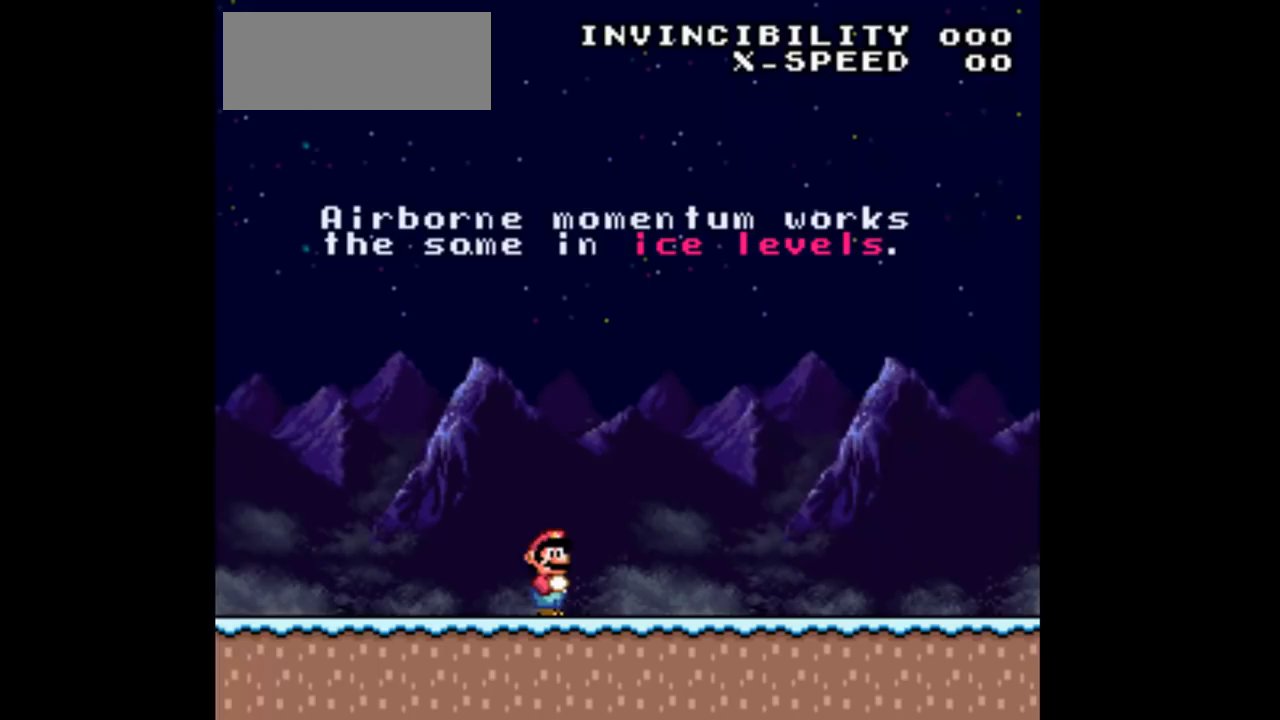
{"buttons": ["DPAD_LEFT"], "events": [[33, "B", "up"], [333, "DPAD_LEFT", "down"]]}
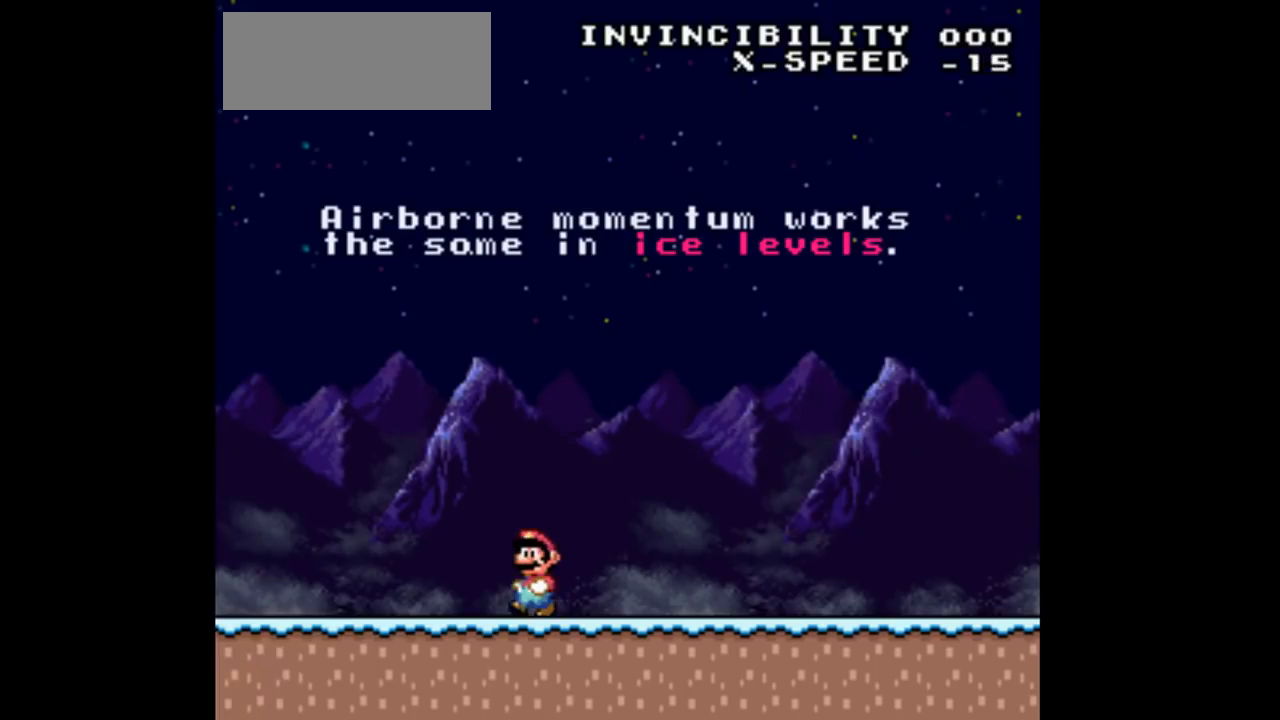
{"buttons": ["DPAD_LEFT"], "events": []}
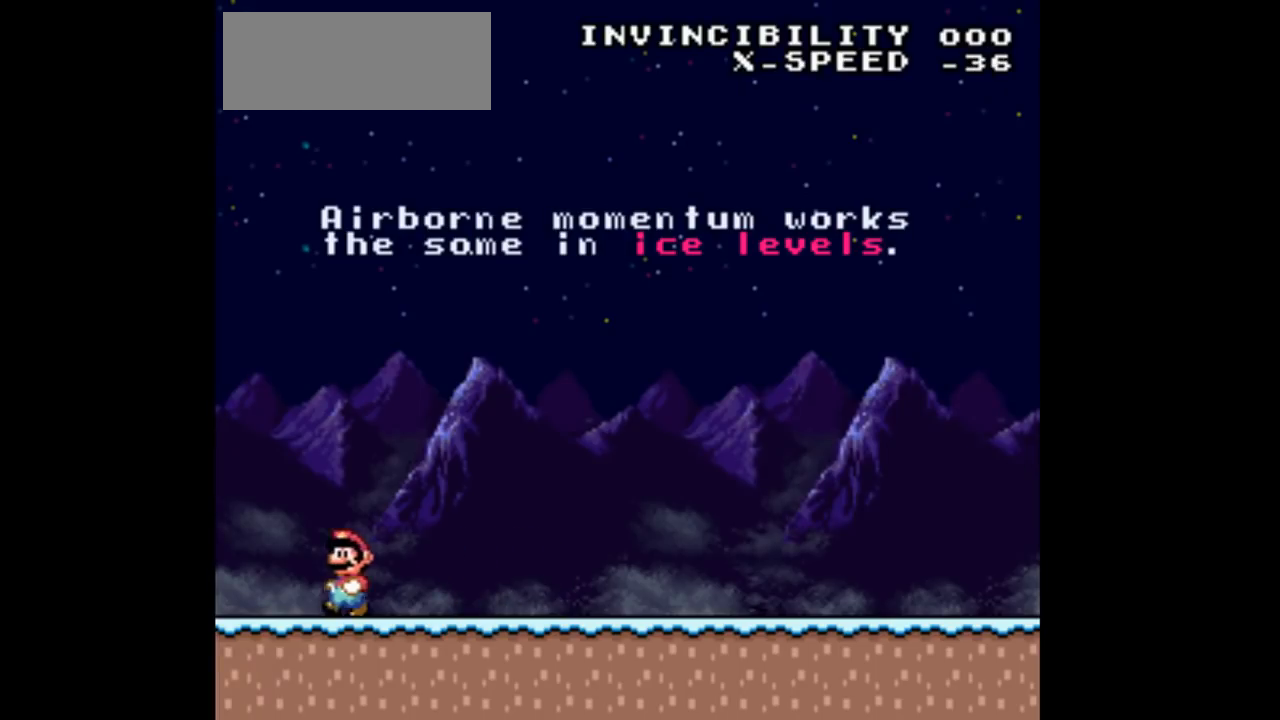
{"buttons": ["DPAD_RIGHT"], "events": [[200, "DPAD_LEFT", "up"], [200, "DPAD_RIGHT", "down"]]}
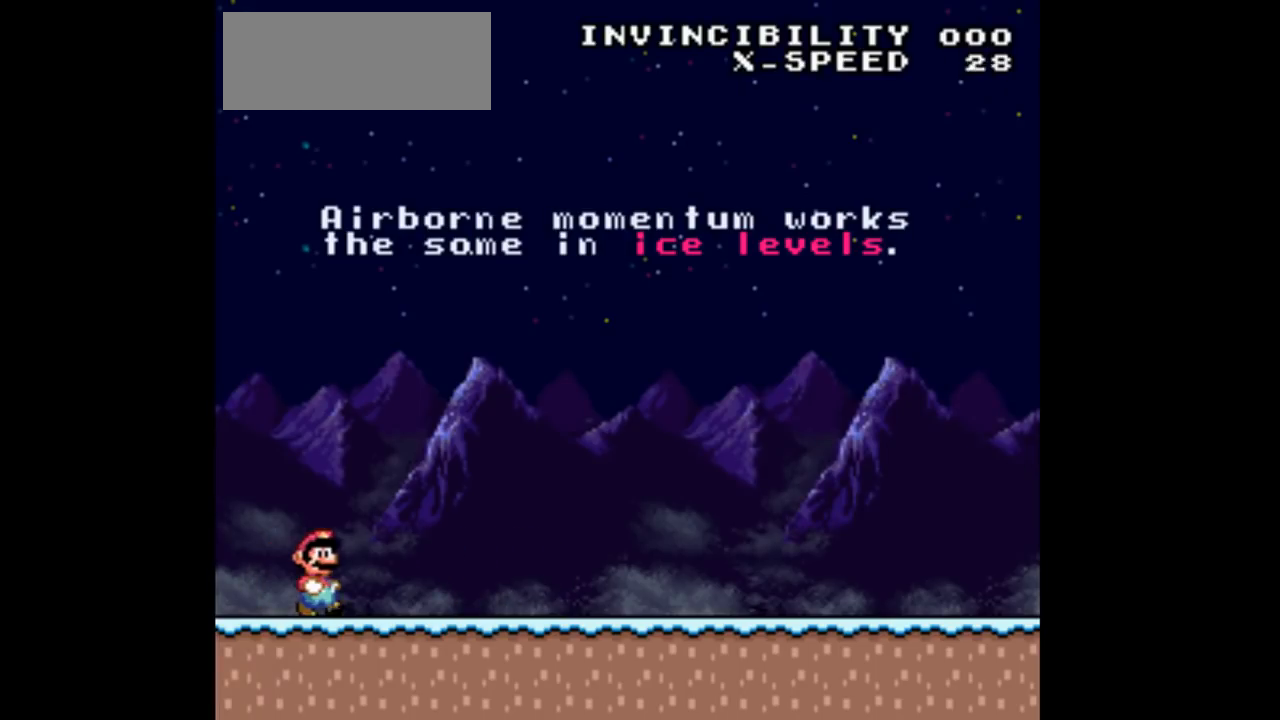
{"buttons": ["DPAD_RIGHT"], "events": []}
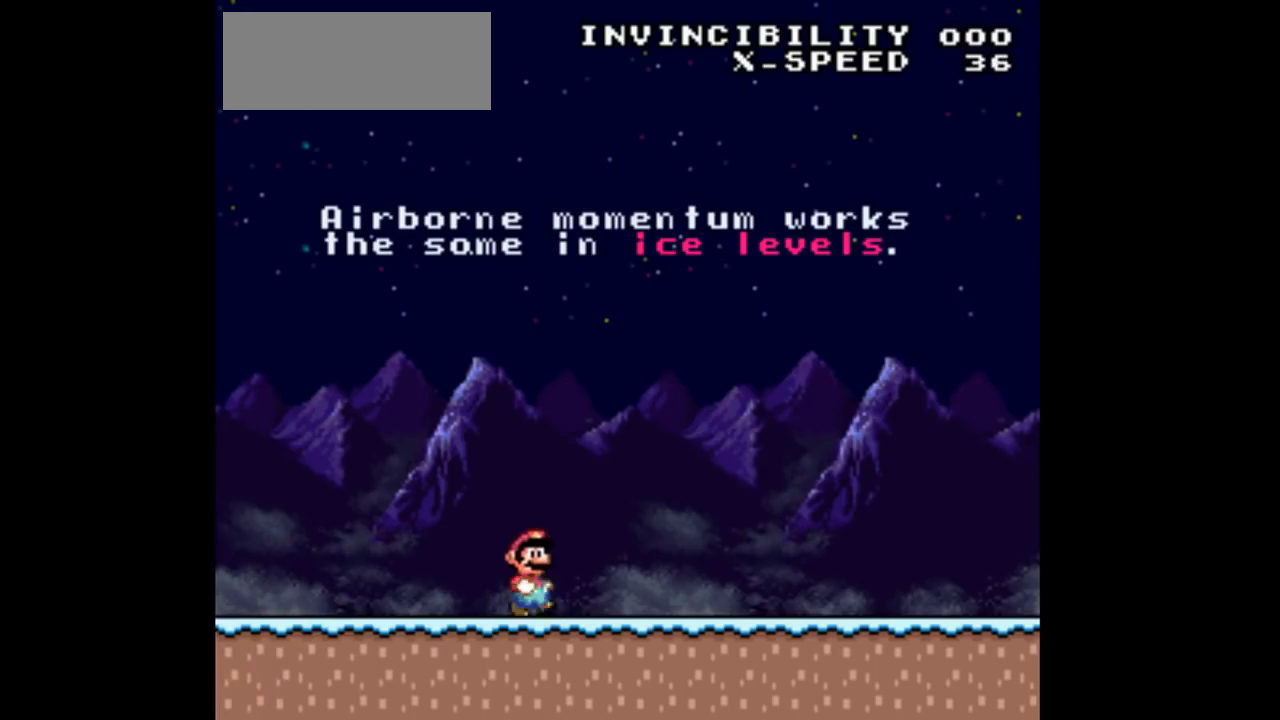
{"buttons": ["DPAD_RIGHT"], "events": []}
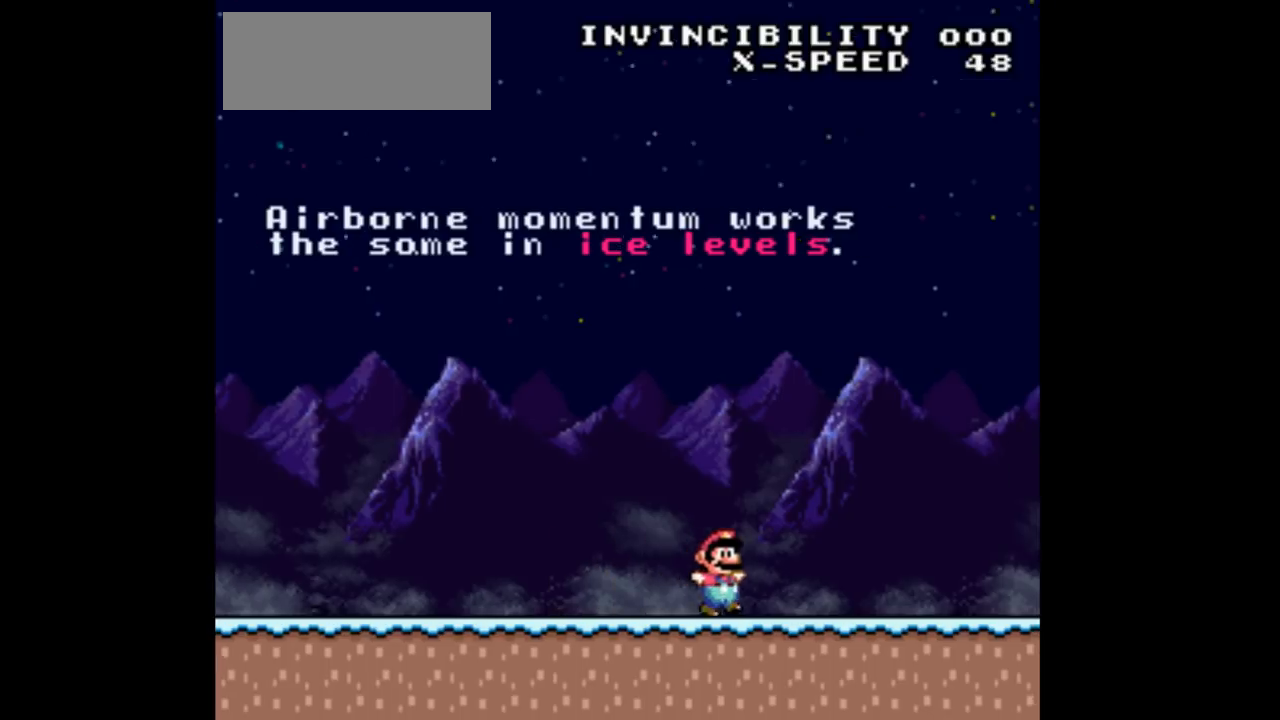
{"buttons": ["DPAD_RIGHT"], "events": []}
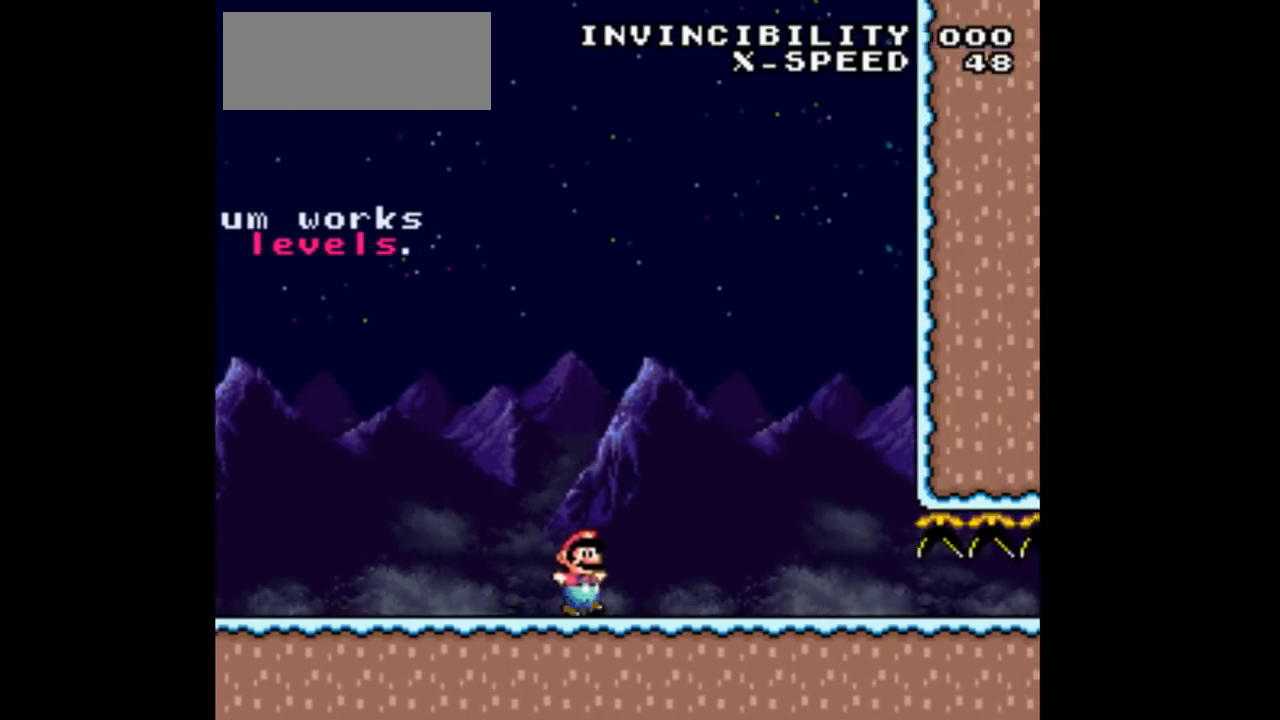
{"buttons": ["DPAD_DOWN", "DPAD_RIGHT"], "events": [[500, "DPAD_DOWN", "down"]]}